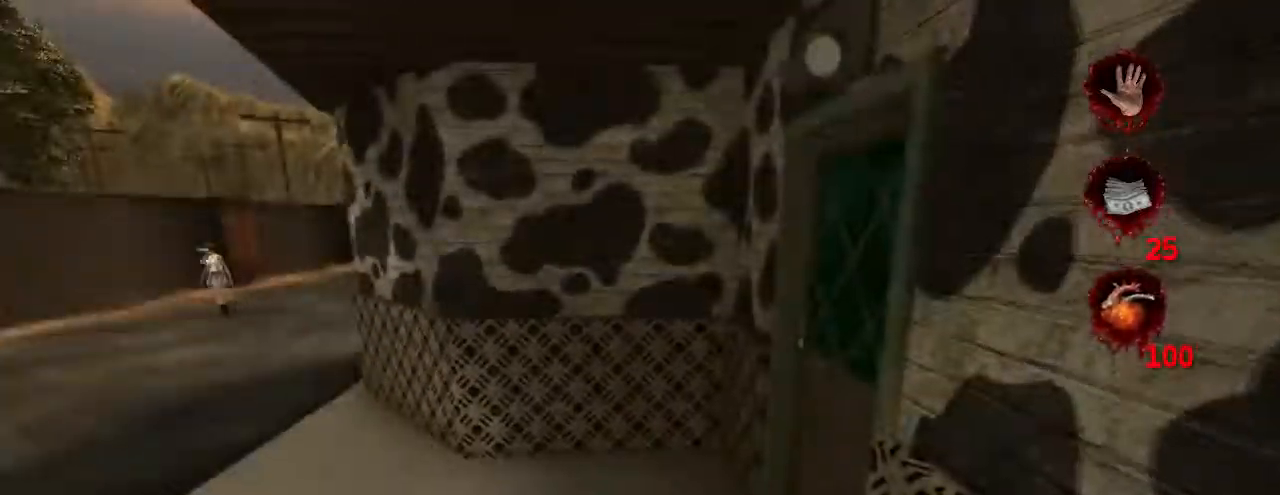
Gameplay with keyboard and mouse; each line is a JSON object with the keys and mouse buttons held at the frame after it. "events" lists presses ("down") and releases ("up") of "a", "crouch", "d", "e", "f", "jump", "q", "r", "s", "t", "w", "mouse_left", "mouse_right", "mouse_wheel_up" and "mouse_wheel_down" between this image and that frame as [ms after this image, input, new state], when the widget could be followed in between. "mouse_left", "mouse_right", "mouse_wheel_up", "mouse_wheel_down" = the "left", "right", "wheel_up", "wheel_down" buttons of the "mouse" list. No other keys are recorded. Key names are as the overlay labels them; some are game actions (e.g. jump) rather than physical keys. Not read: mouse_move.
{"keys": ["q", "w"], "mouse": [], "events": [[33, "crouch", "up"], [500, "q", "down"]]}
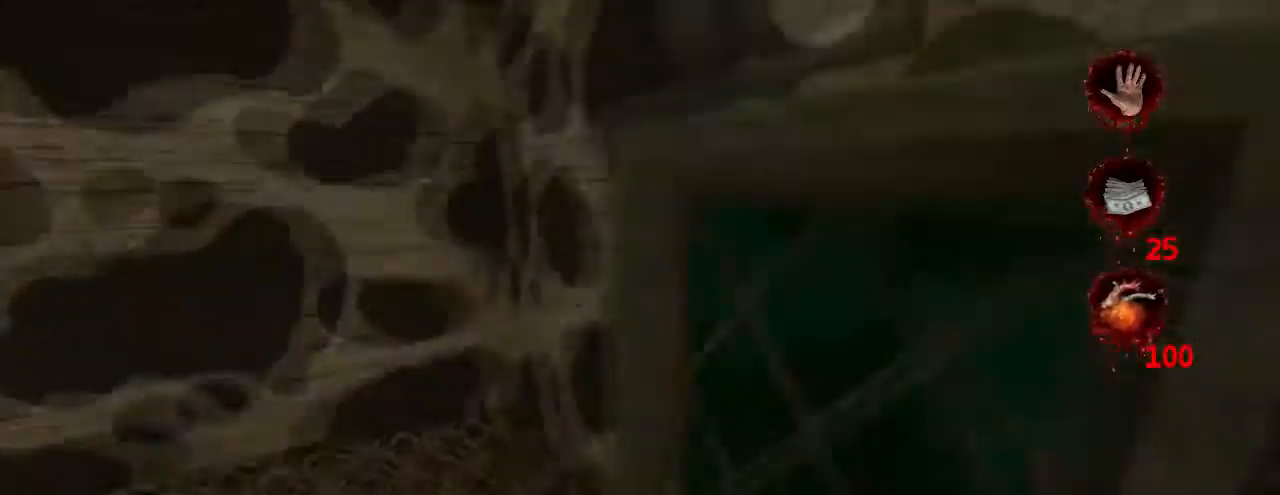
{"keys": ["w"], "mouse": [], "events": [[67, "q", "up"]]}
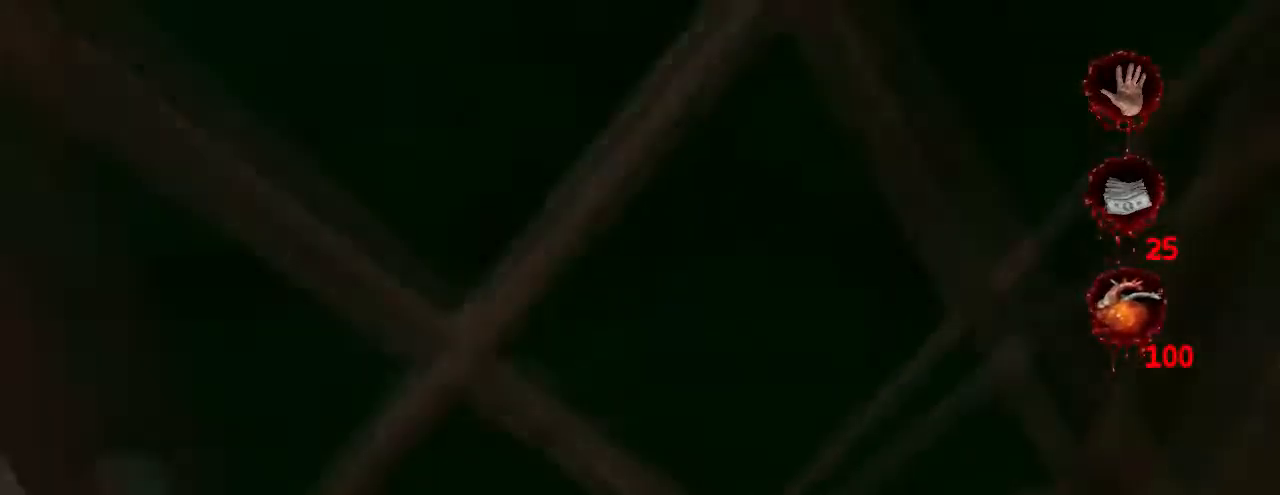
{"keys": ["w"], "mouse": [], "events": []}
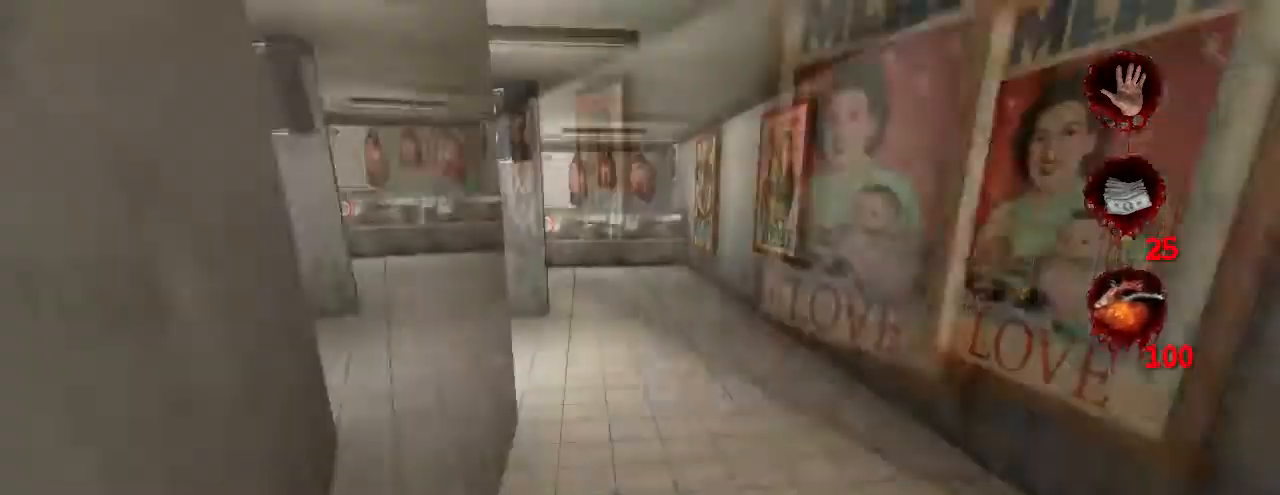
{"keys": ["w"], "mouse": [], "events": []}
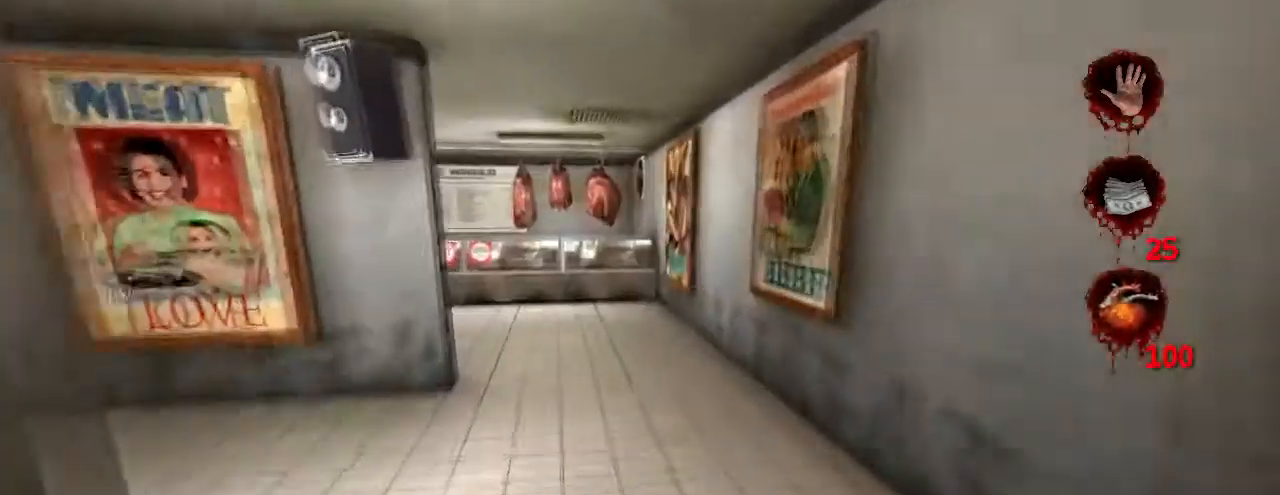
{"keys": ["w"], "mouse": [], "events": []}
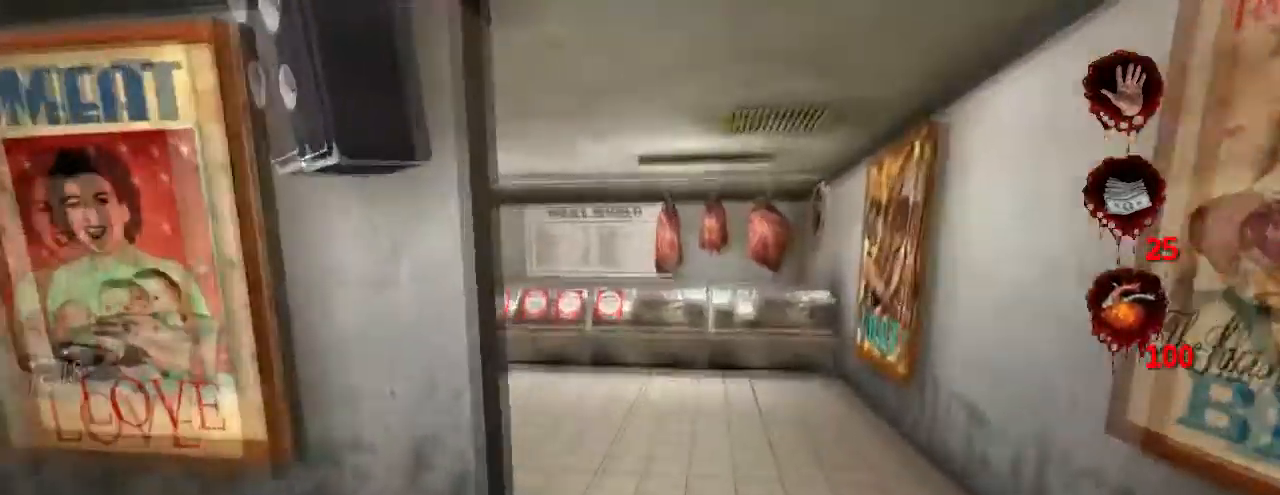
{"keys": ["w"], "mouse": [], "events": []}
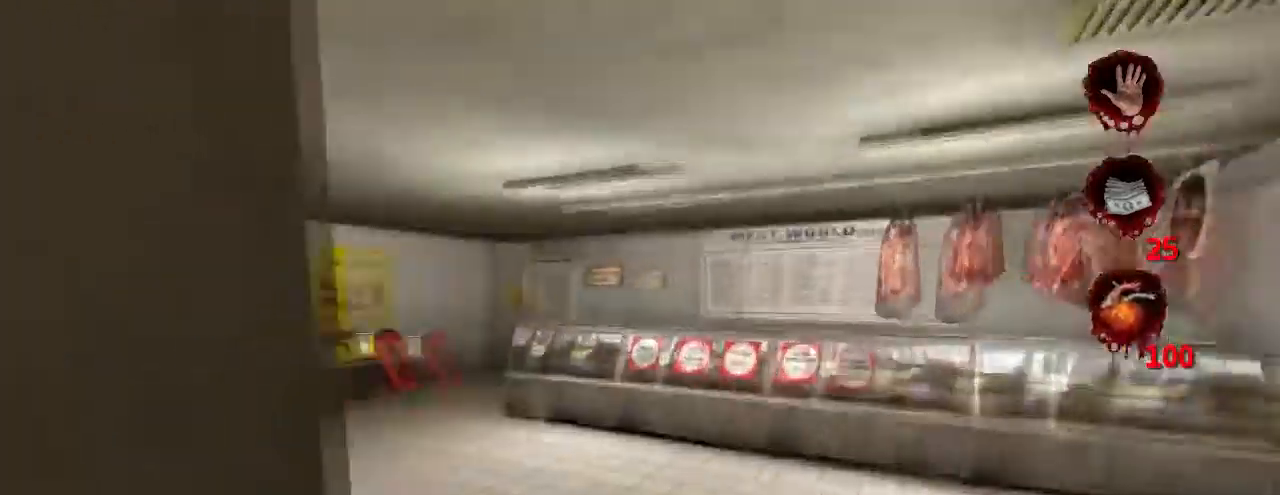
{"keys": ["w"], "mouse": [], "events": []}
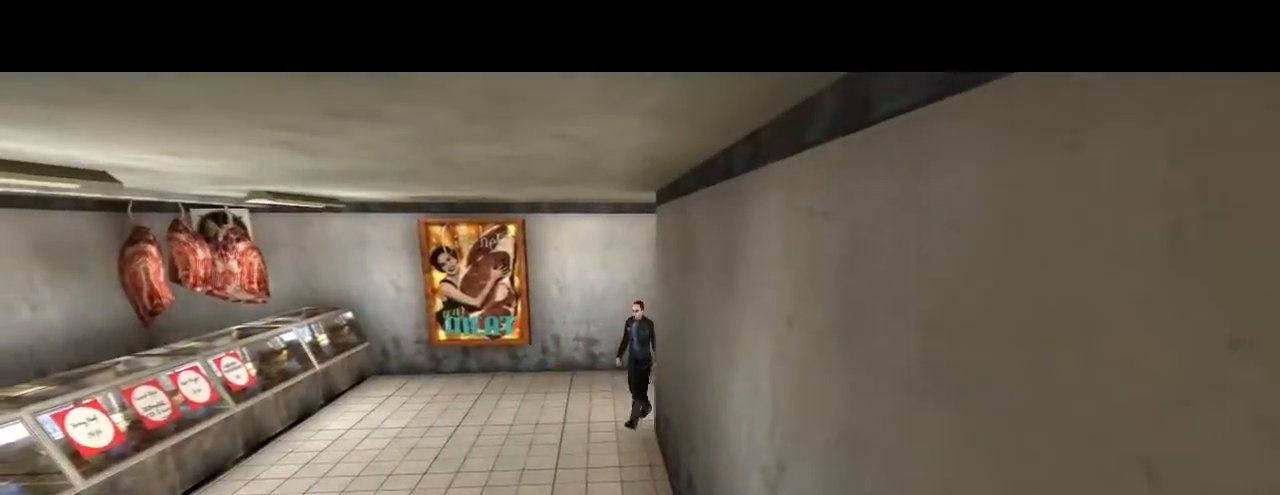
{"keys": [], "mouse": [], "events": [[167, "w", "up"]]}
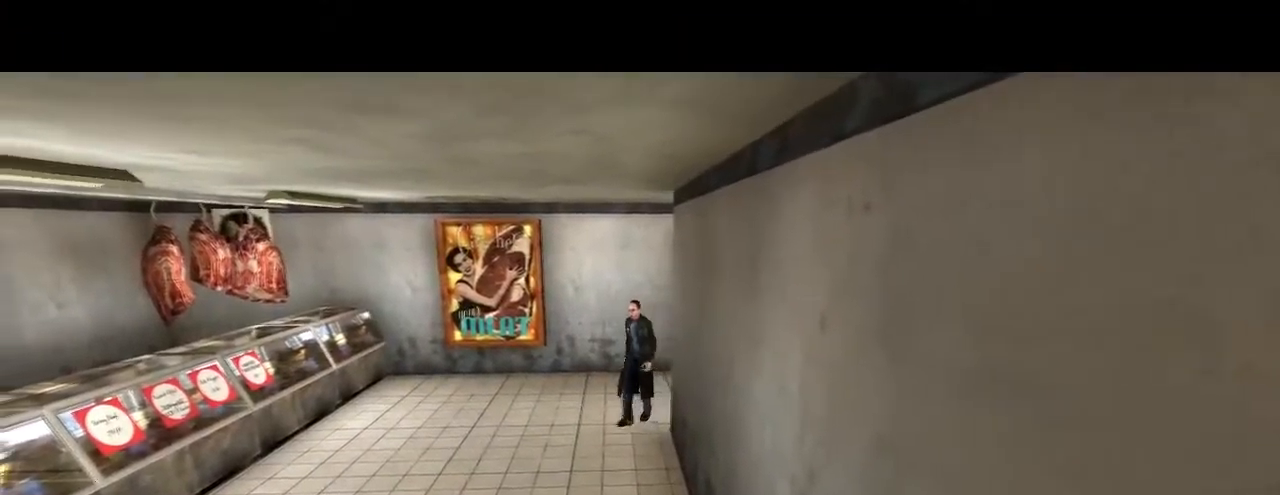
{"keys": [], "mouse": [], "events": [[100, "jump", "down"], [167, "jump", "up"], [434, "jump", "down"], [467, "jump", "up"]]}
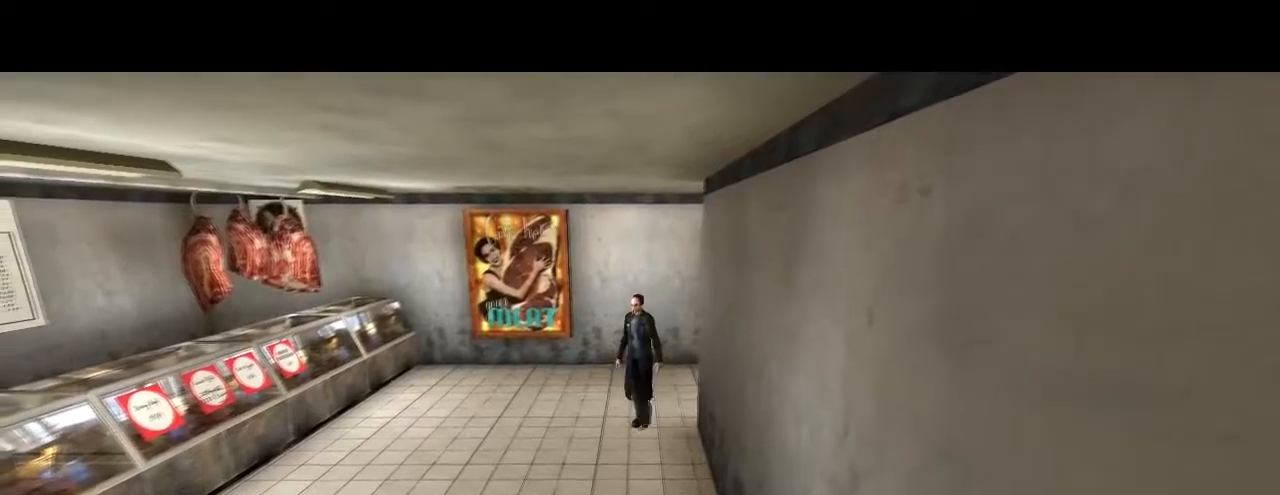
{"keys": [], "mouse": [], "events": [[434, "jump", "down"], [500, "jump", "up"]]}
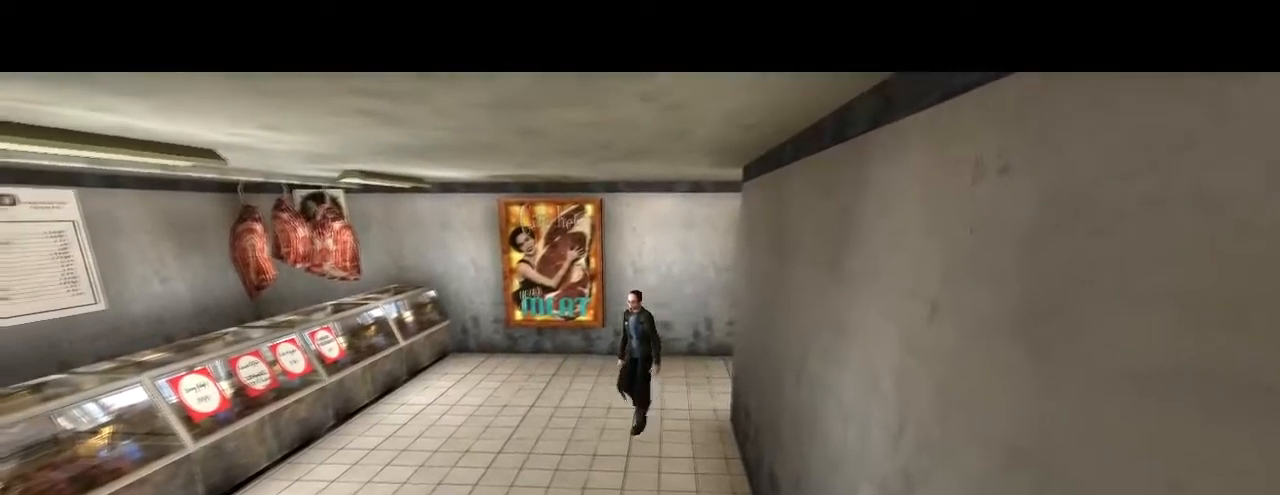
{"keys": [], "mouse": [], "events": [[167, "jump", "down"], [234, "jump", "up"], [400, "jump", "down"], [434, "jump", "up"]]}
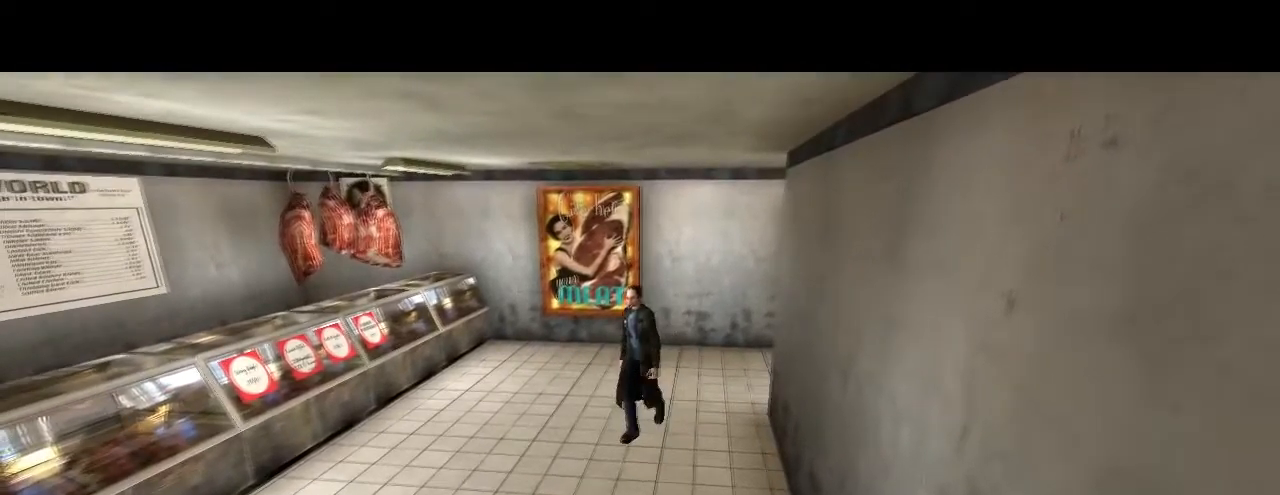
{"keys": [], "mouse": [], "events": [[200, "jump", "down"], [267, "jump", "up"]]}
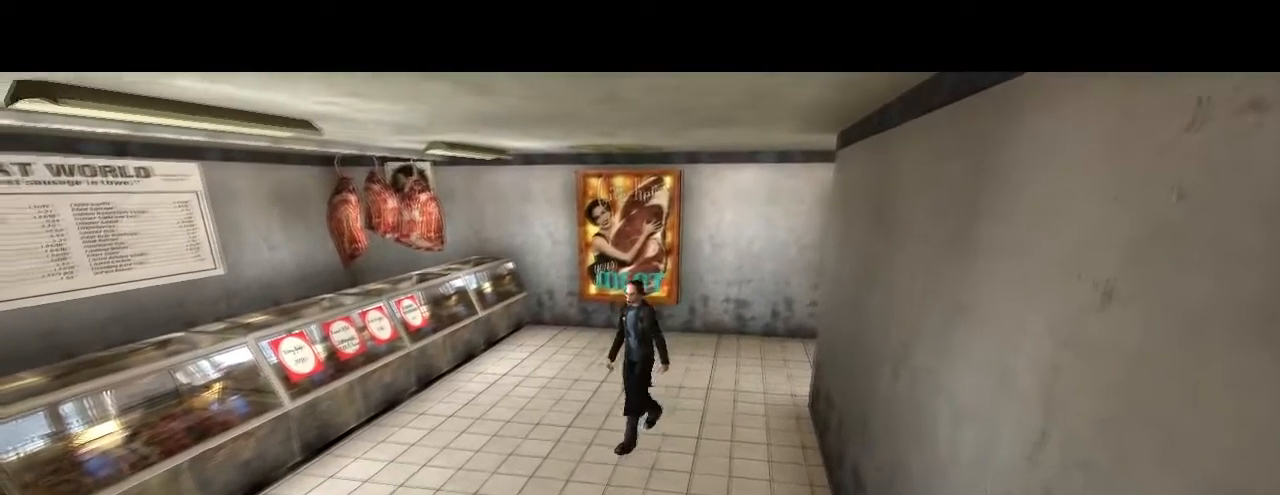
{"keys": [], "mouse": [], "events": [[167, "jump", "down"], [234, "jump", "up"]]}
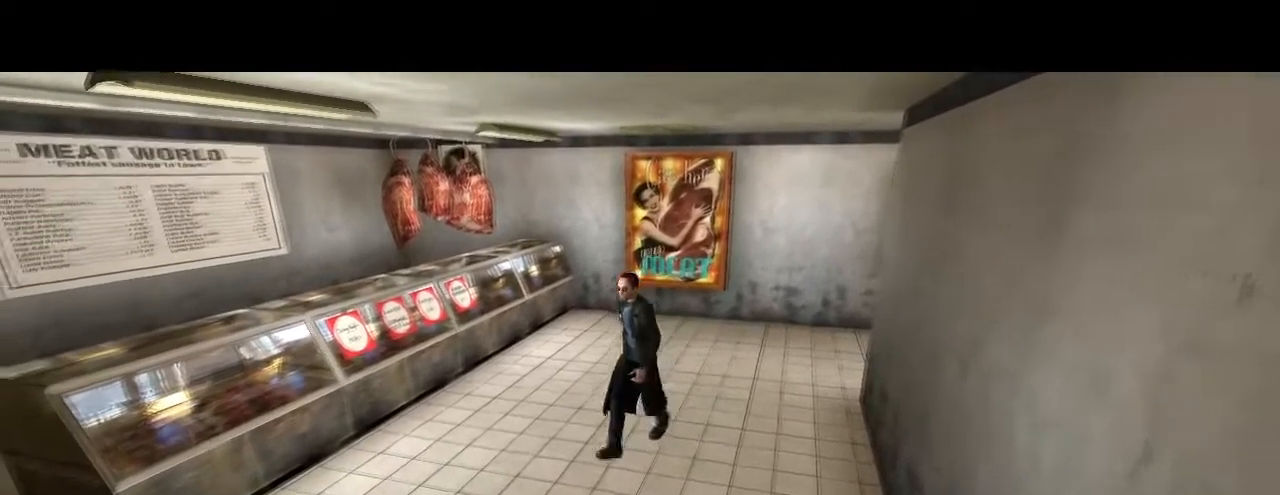
{"keys": [], "mouse": [], "events": [[367, "jump", "down"], [400, "jump", "up"]]}
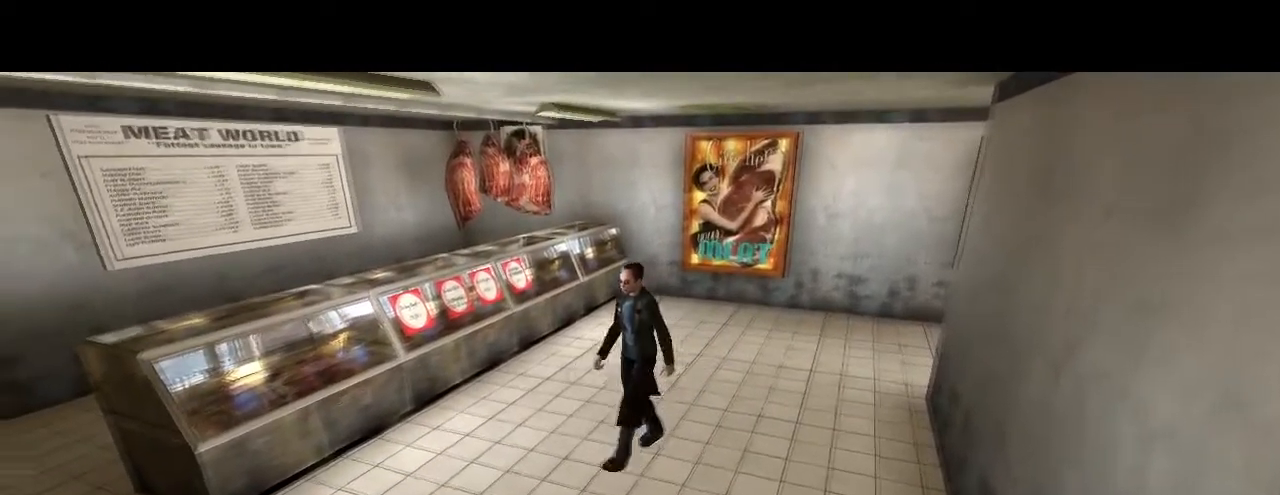
{"keys": [], "mouse": [], "events": [[467, "jump", "down"], [500, "jump", "up"]]}
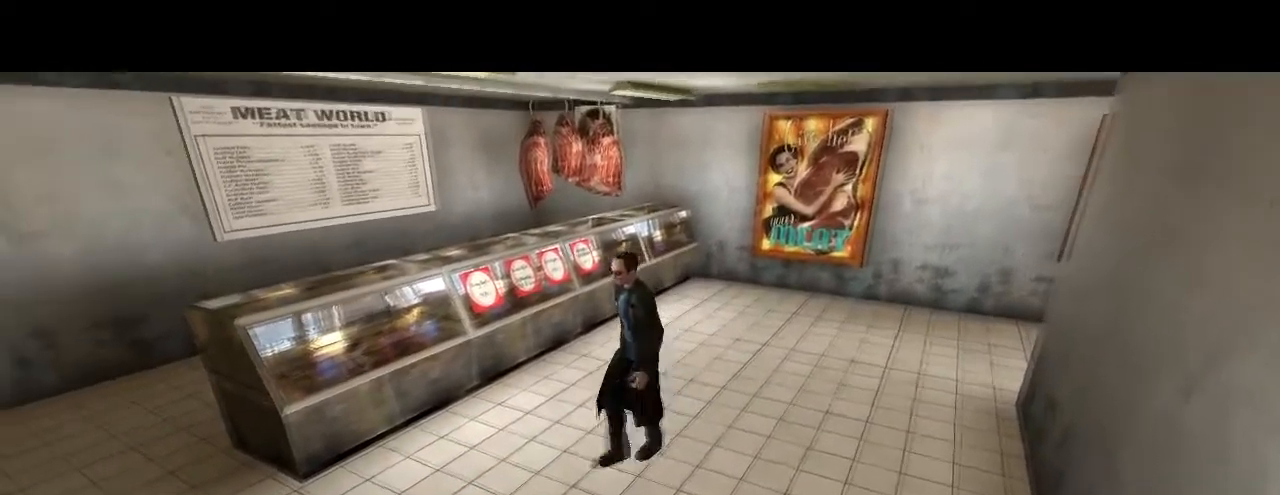
{"keys": [], "mouse": [], "events": [[134, "jump", "down"], [167, "jump", "up"], [434, "jump", "down"], [467, "jump", "up"]]}
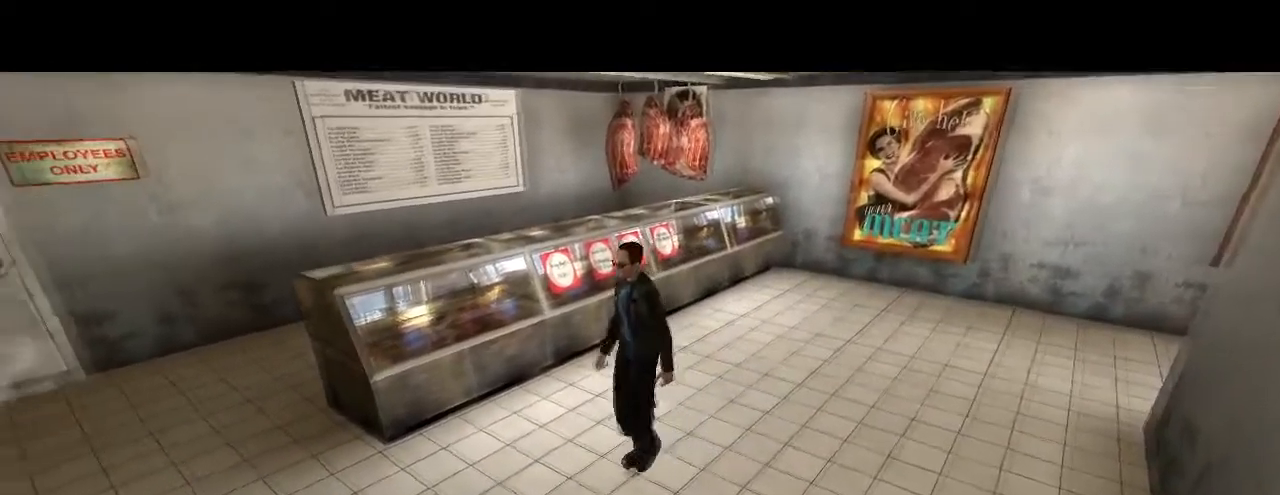
{"keys": [], "mouse": [], "events": [[100, "jump", "down"], [134, "jump", "up"], [400, "jump", "down"], [467, "jump", "up"]]}
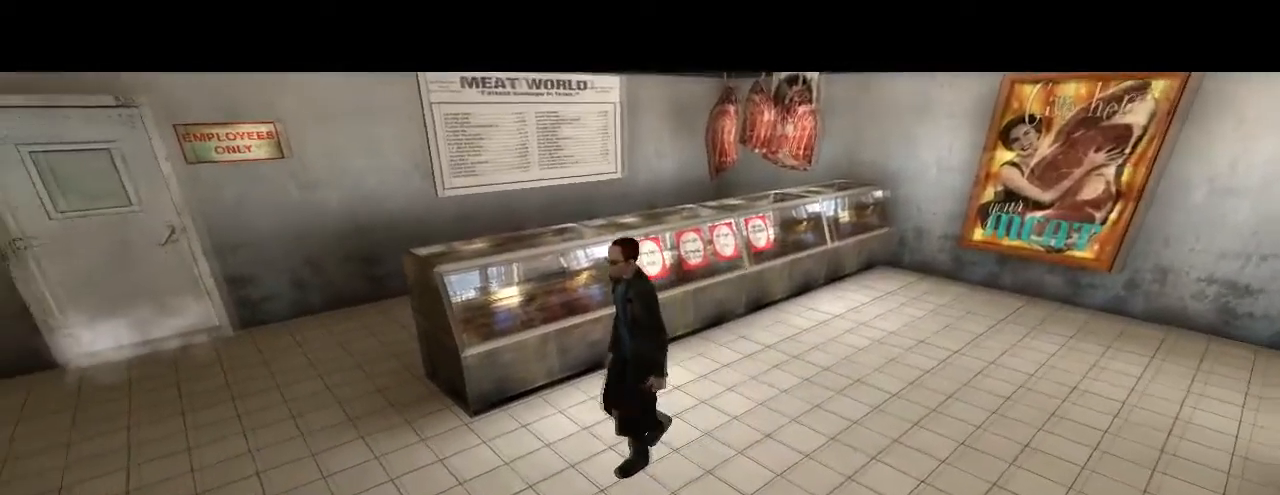
{"keys": [], "mouse": [], "events": [[100, "jump", "down"], [134, "jump", "up"], [434, "jump", "down"], [467, "jump", "up"]]}
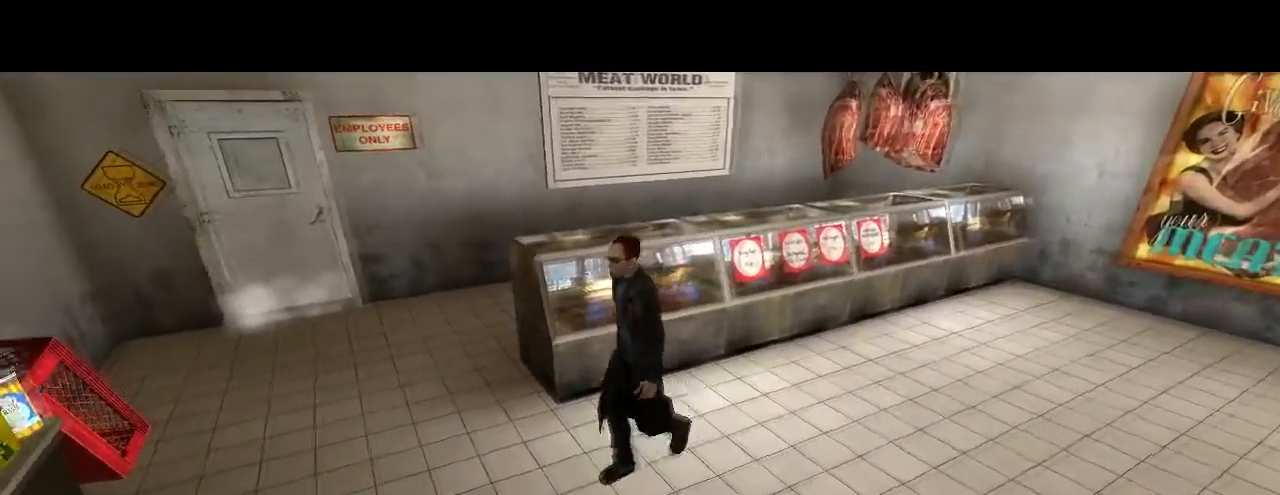
{"keys": [], "mouse": [], "events": [[67, "jump", "down"], [134, "jump", "up"], [367, "jump", "down"], [434, "jump", "up"]]}
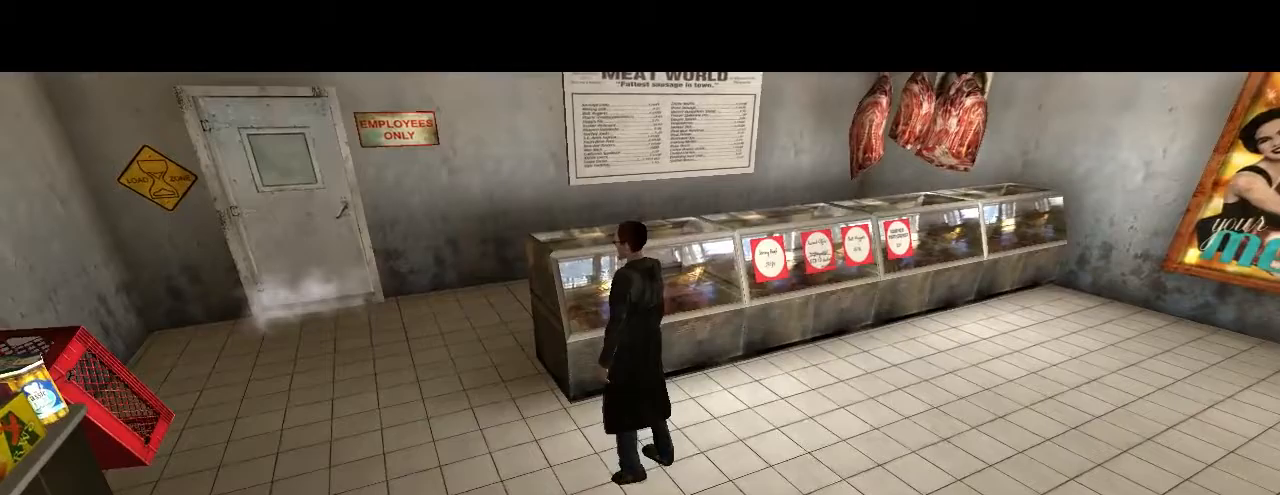
{"keys": [], "mouse": [], "events": [[67, "jump", "down"], [133, "jump", "up"], [367, "jump", "down"], [467, "jump", "up"]]}
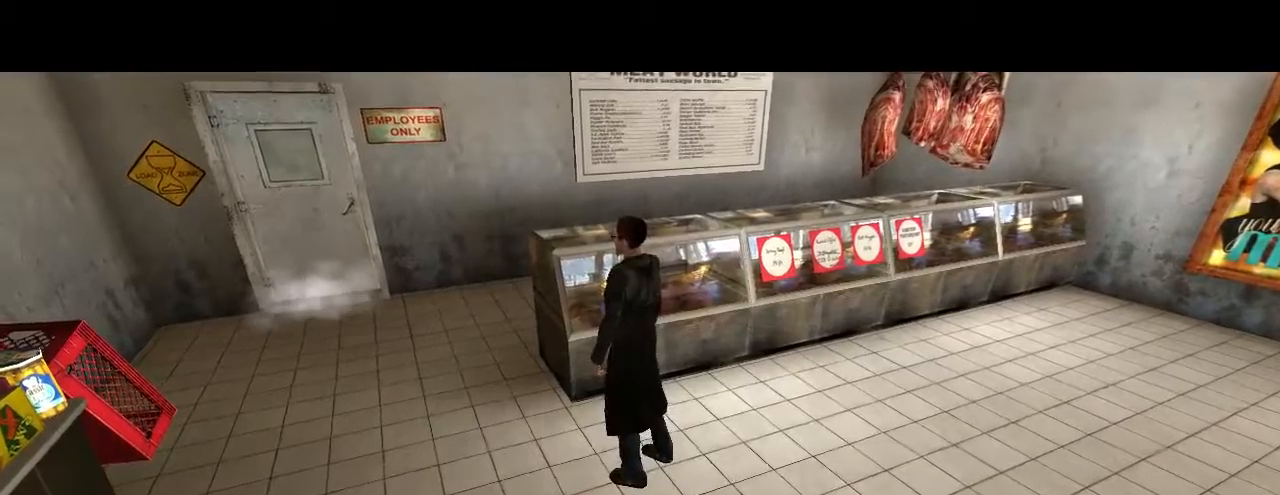
{"keys": [], "mouse": [], "events": []}
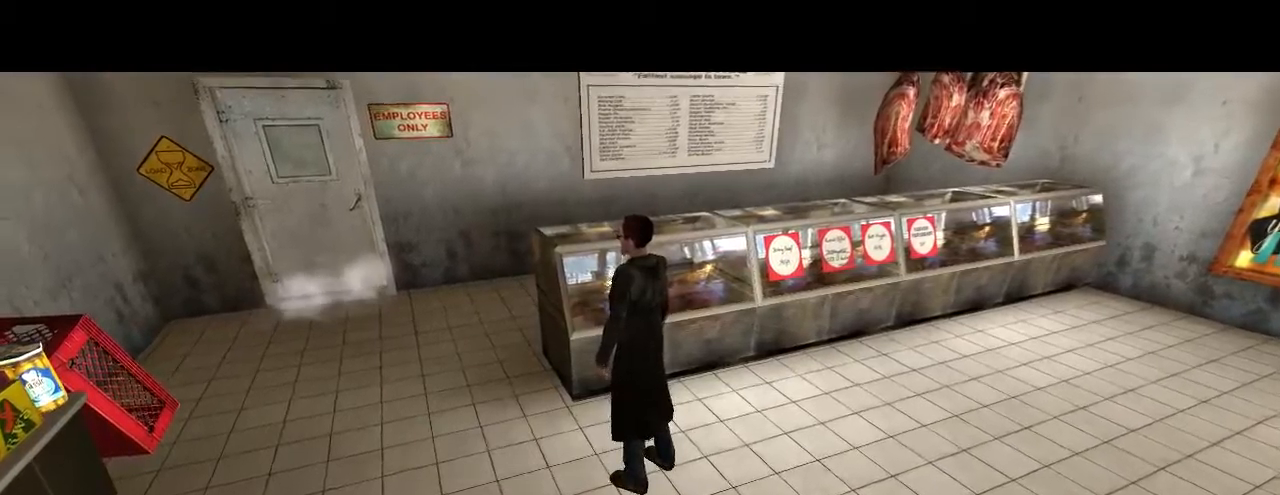
{"keys": ["jump"], "mouse": [], "events": [[100, "jump", "down"], [267, "jump", "up"], [433, "jump", "down"]]}
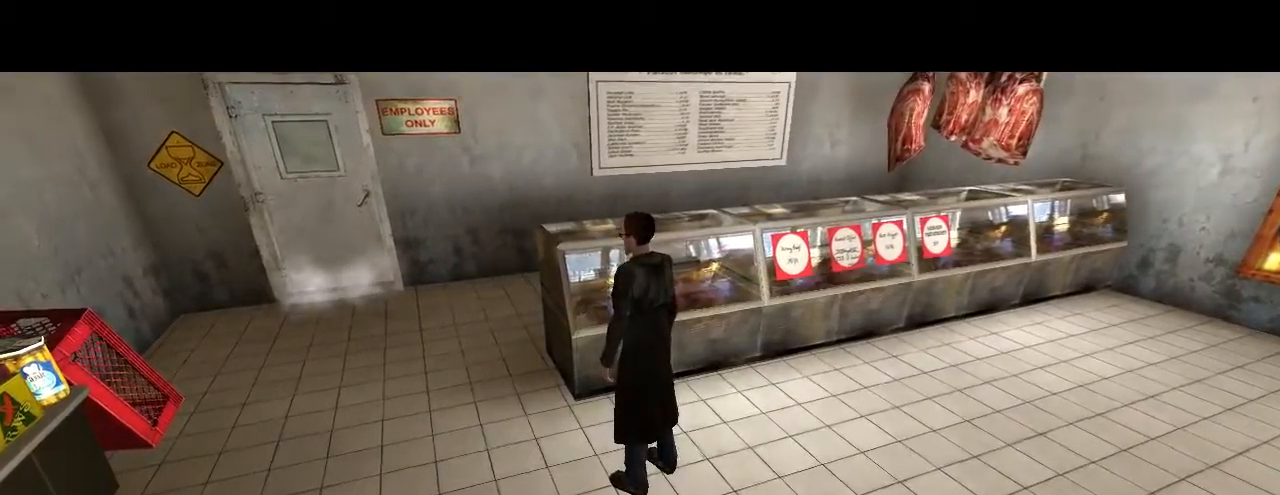
{"keys": [], "mouse": [], "events": [[67, "jump", "up"], [167, "jump", "down"], [233, "jump", "up"], [400, "jump", "down"], [433, "jump", "up"]]}
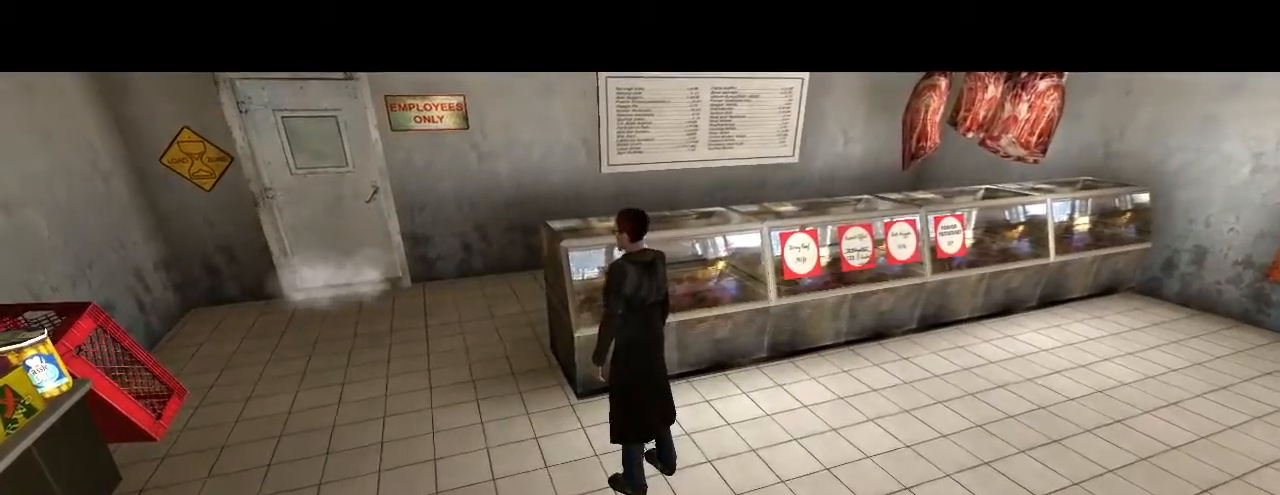
{"keys": [], "mouse": [], "events": [[100, "jump", "down"], [167, "jump", "up"], [333, "jump", "down"], [367, "jump", "up"]]}
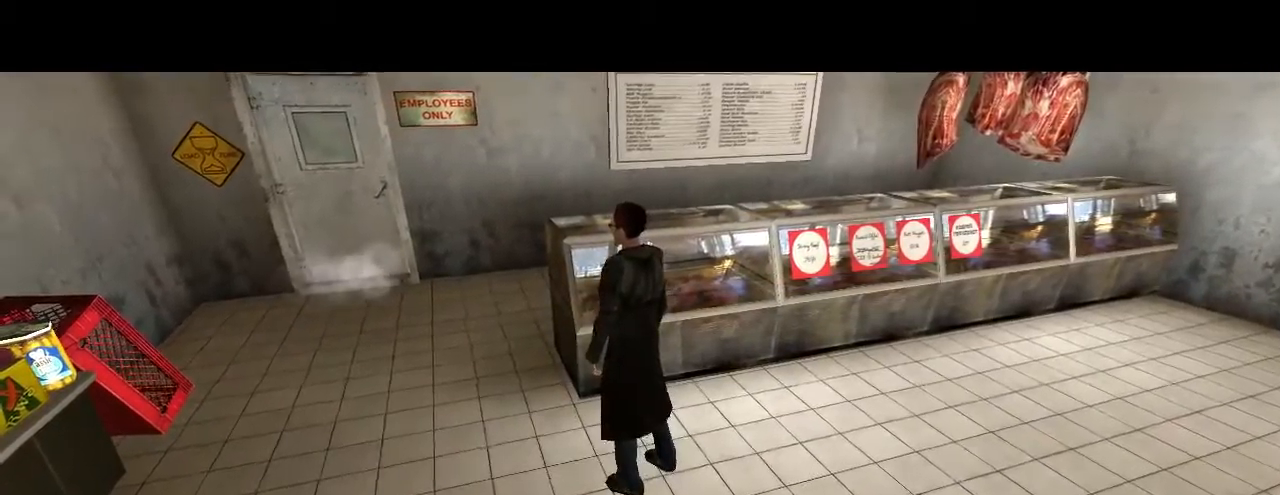
{"keys": [], "mouse": [], "events": [[100, "jump", "down"], [133, "jump", "up"], [300, "jump", "down"], [367, "jump", "up"]]}
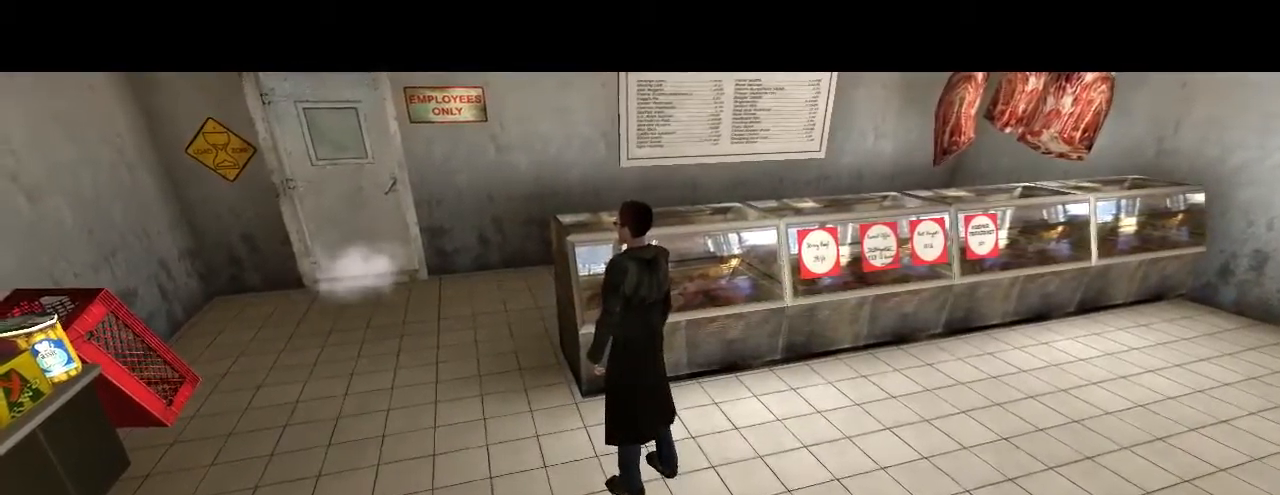
{"keys": [], "mouse": [], "events": [[233, "jump", "down"], [267, "jump", "up"]]}